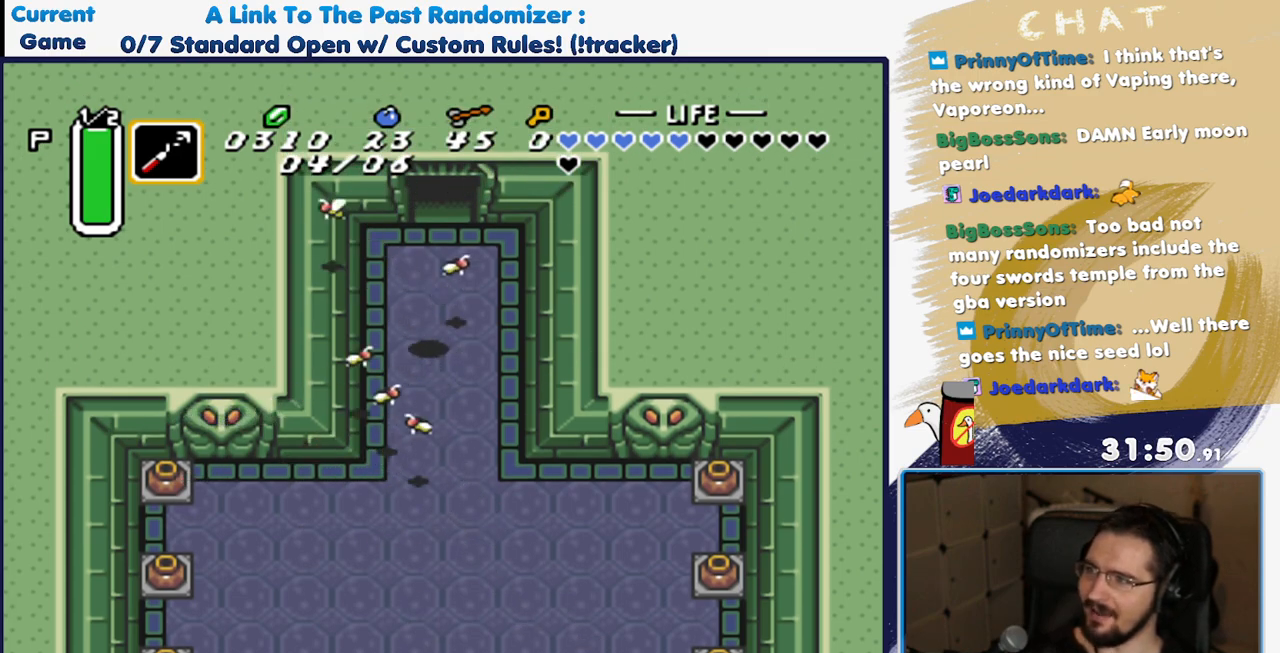
Gameplay with a controller (Nintendo layout); each line is a JSON object with the inputs held at the frame after it. "events" lists button and stick changes between this image and that frame as [ms after this image, input, new state], when the widget could be followed in between. Not read: L3 R3 START.
{"buttons": ["DPAD_UP"], "events": [[33, "DPAD_RIGHT", "up"]]}
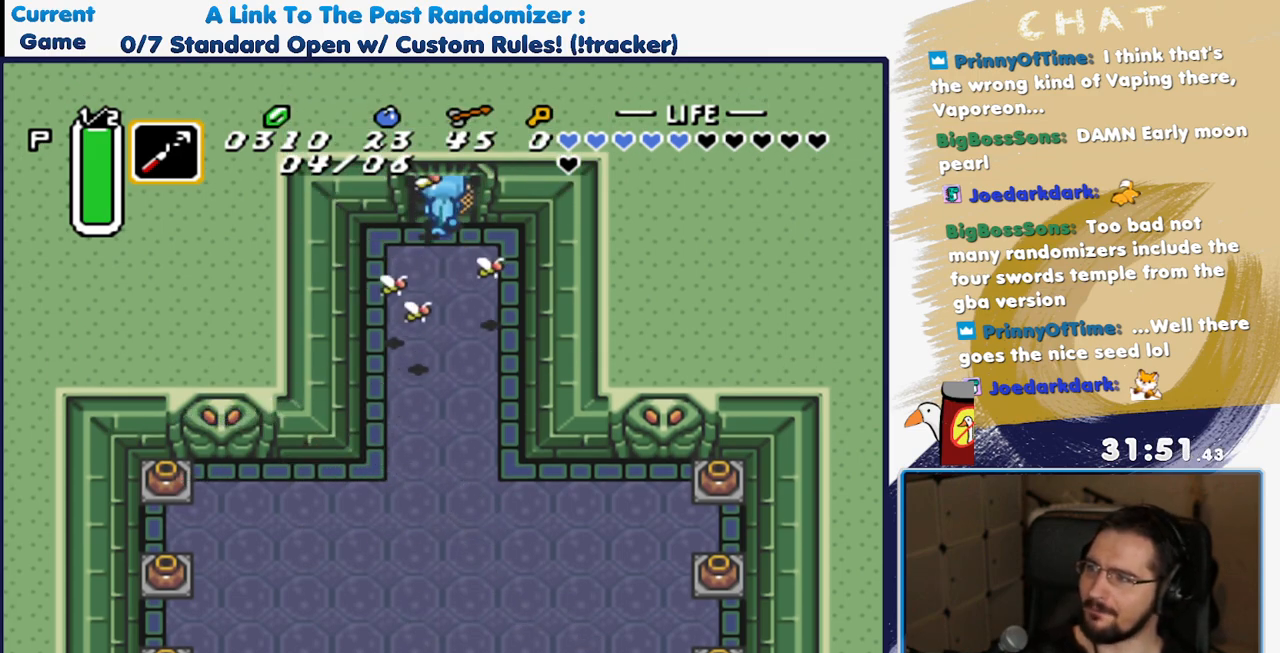
{"buttons": ["DPAD_UP"], "events": []}
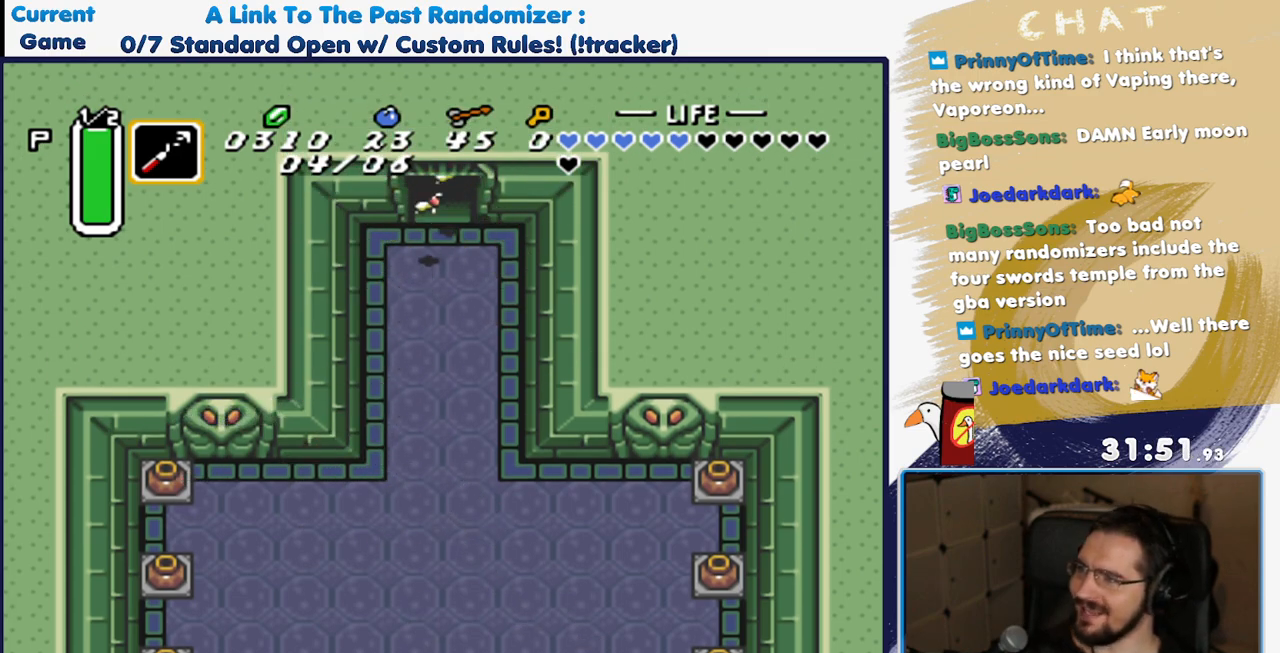
{"buttons": ["DPAD_UP"], "events": []}
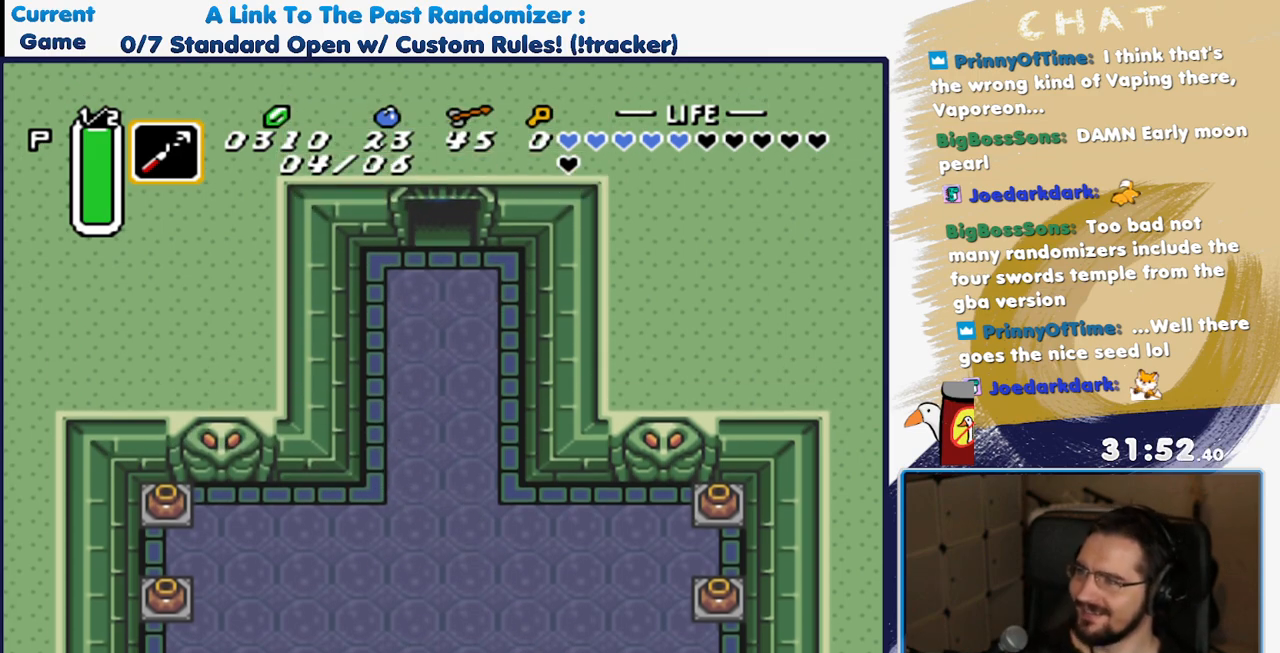
{"buttons": [], "events": [[200, "DPAD_UP", "up"]]}
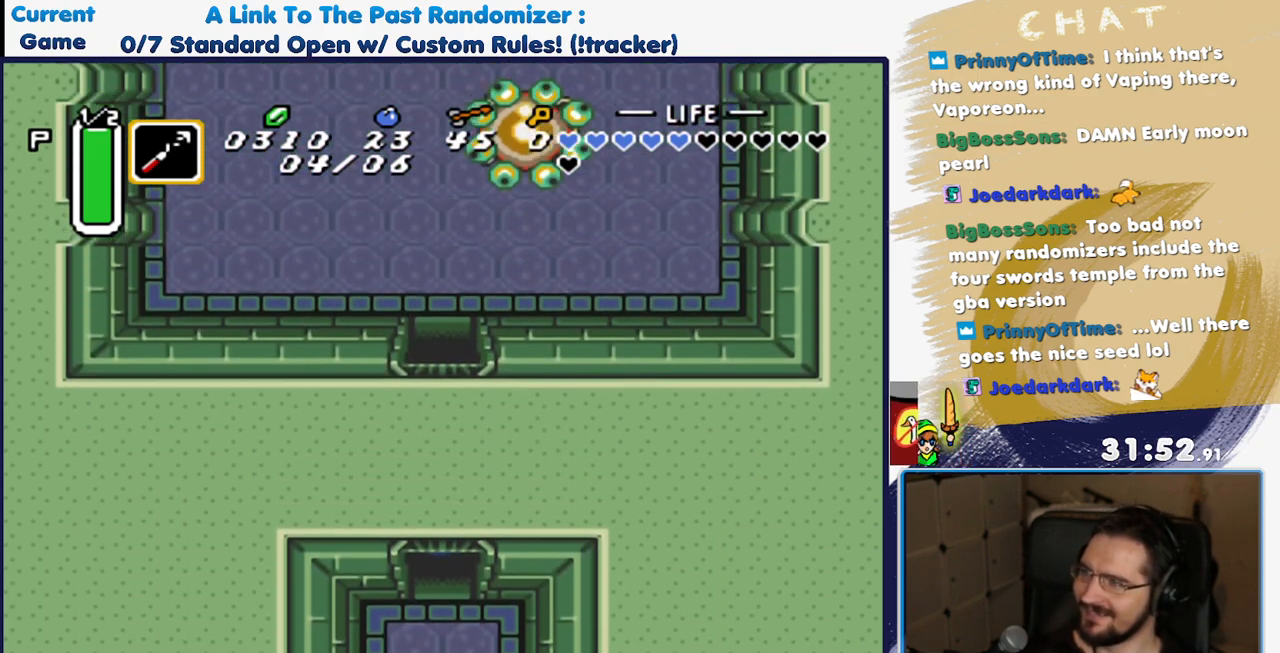
{"buttons": []}
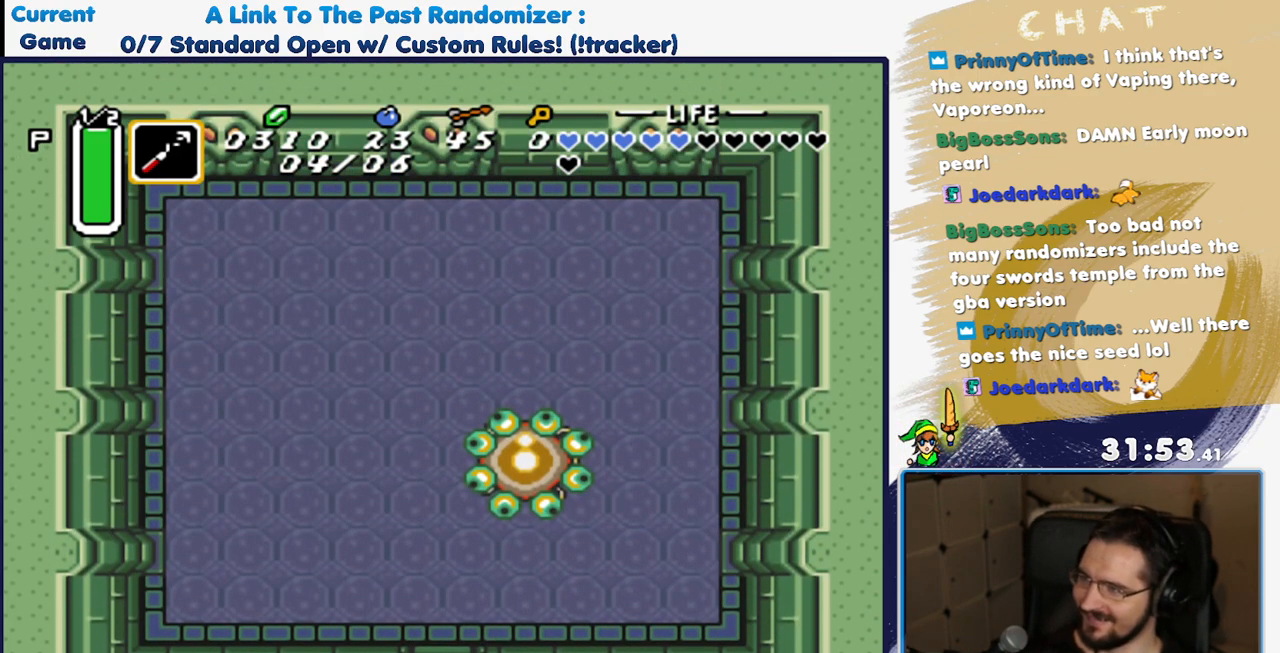
{"buttons": ["DPAD_LEFT"], "events": [[433, "DPAD_LEFT", "down"]]}
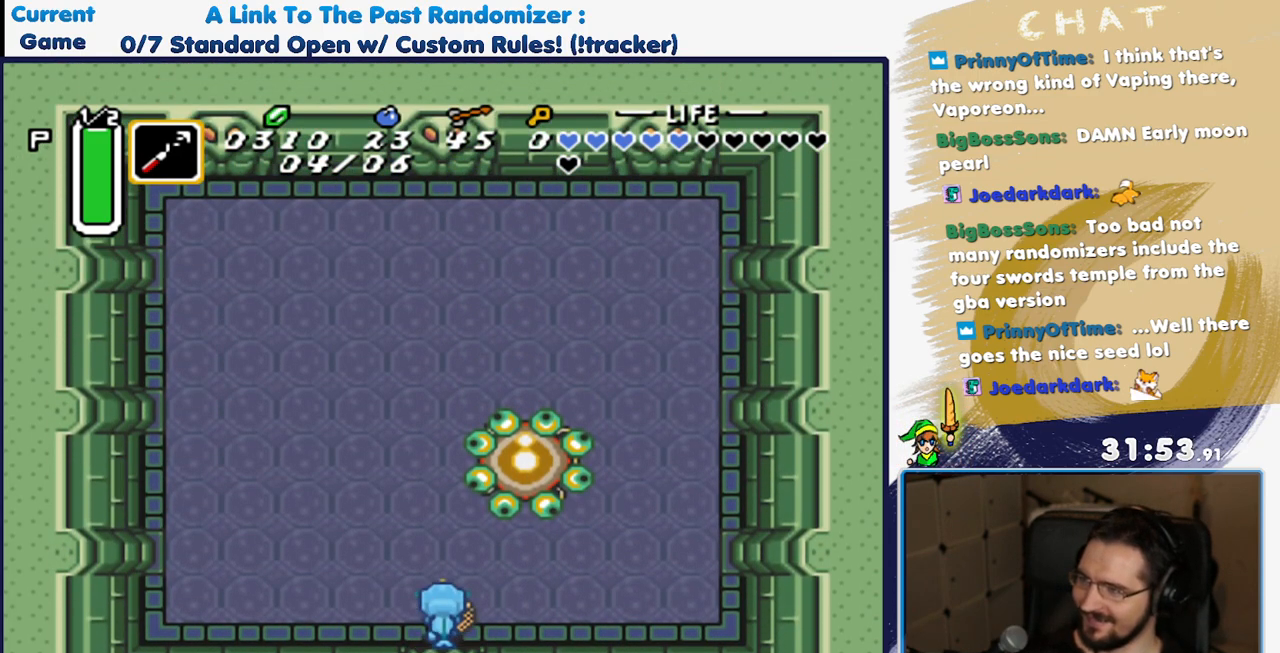
{"buttons": ["DPAD_UP", "DPAD_LEFT"], "events": [[67, "DPAD_UP", "down"], [317, "DPAD_UP", "up"], [450, "DPAD_UP", "down"]]}
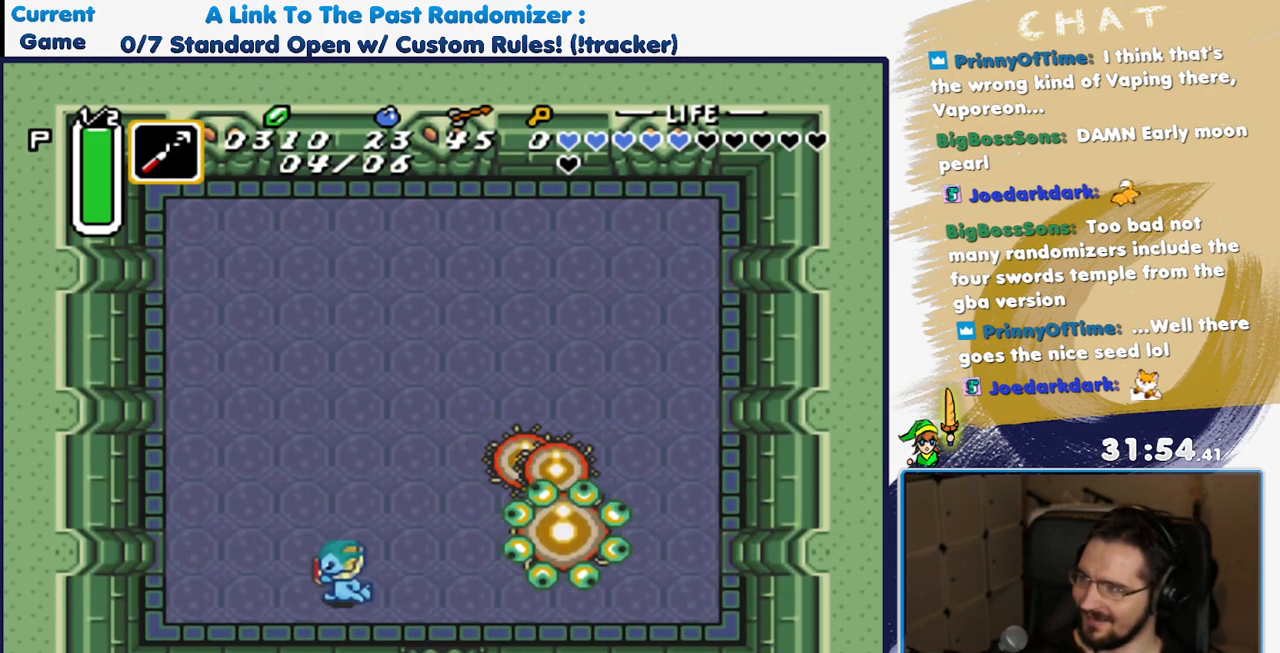
{"buttons": ["DPAD_LEFT"], "events": [[183, "R1", "down"], [350, "R1", "up"], [383, "DPAD_UP", "up"]]}
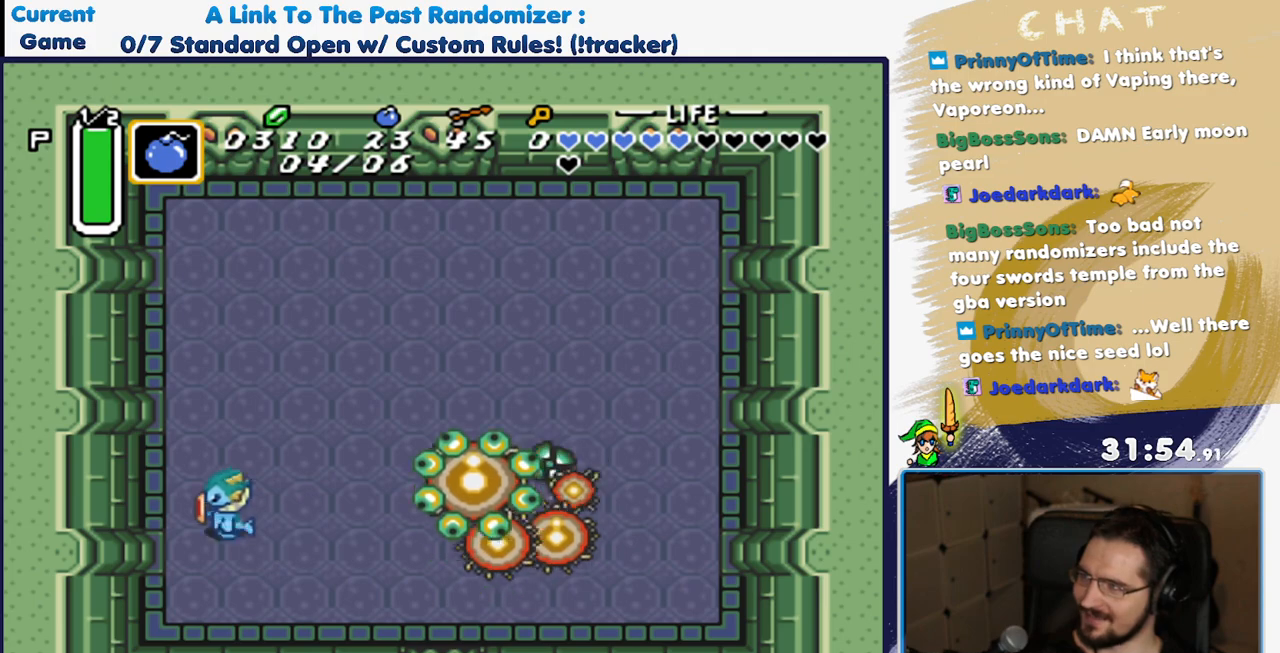
{"buttons": ["DPAD_RIGHT"], "events": [[50, "R1", "down"], [133, "DPAD_UP", "down"], [150, "DPAD_LEFT", "up"], [183, "R1", "up"], [433, "DPAD_RIGHT", "down"], [483, "DPAD_UP", "up"]]}
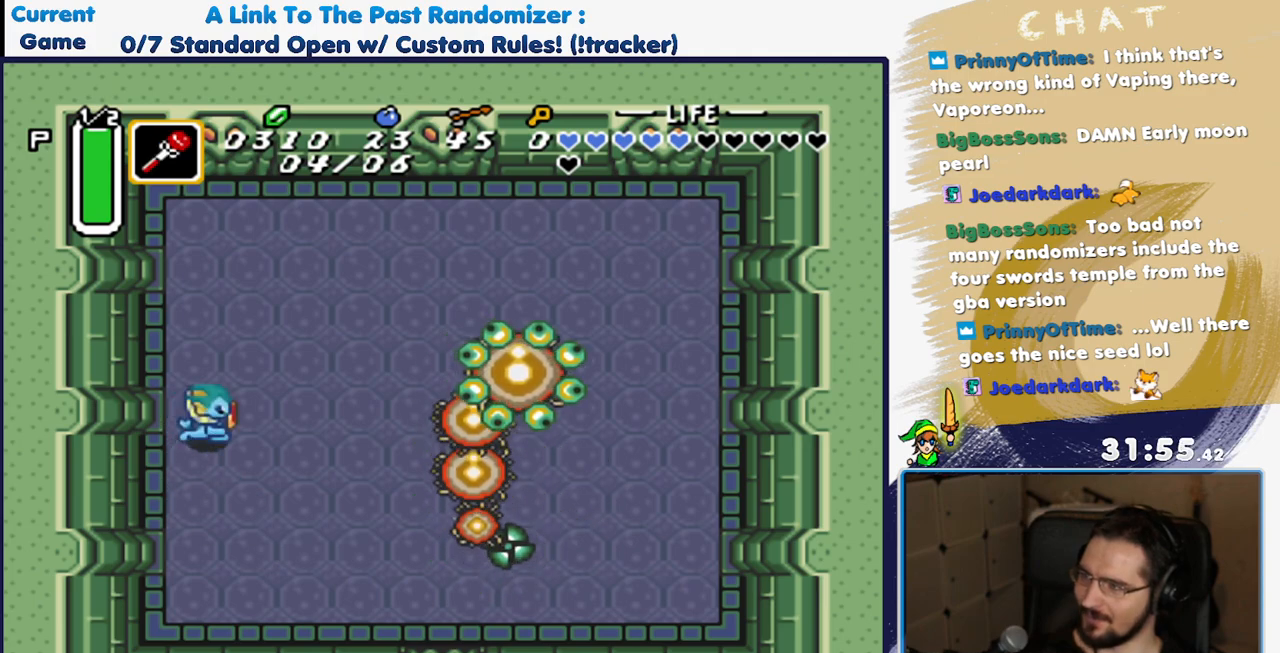
{"buttons": [], "events": [[117, "Y", "down"], [250, "Y", "up"], [300, "DPAD_RIGHT", "up"]]}
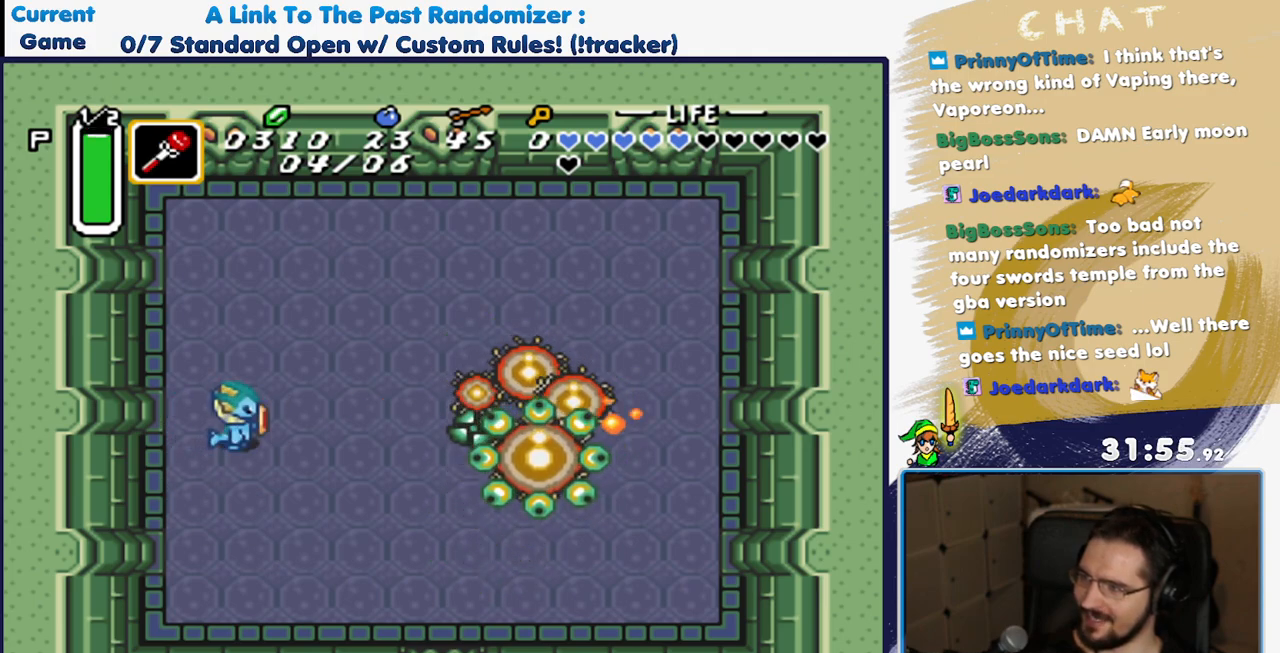
{"buttons": ["DPAD_DOWN"], "events": [[333, "DPAD_RIGHT", "down"], [417, "DPAD_DOWN", "down"], [467, "DPAD_RIGHT", "up"]]}
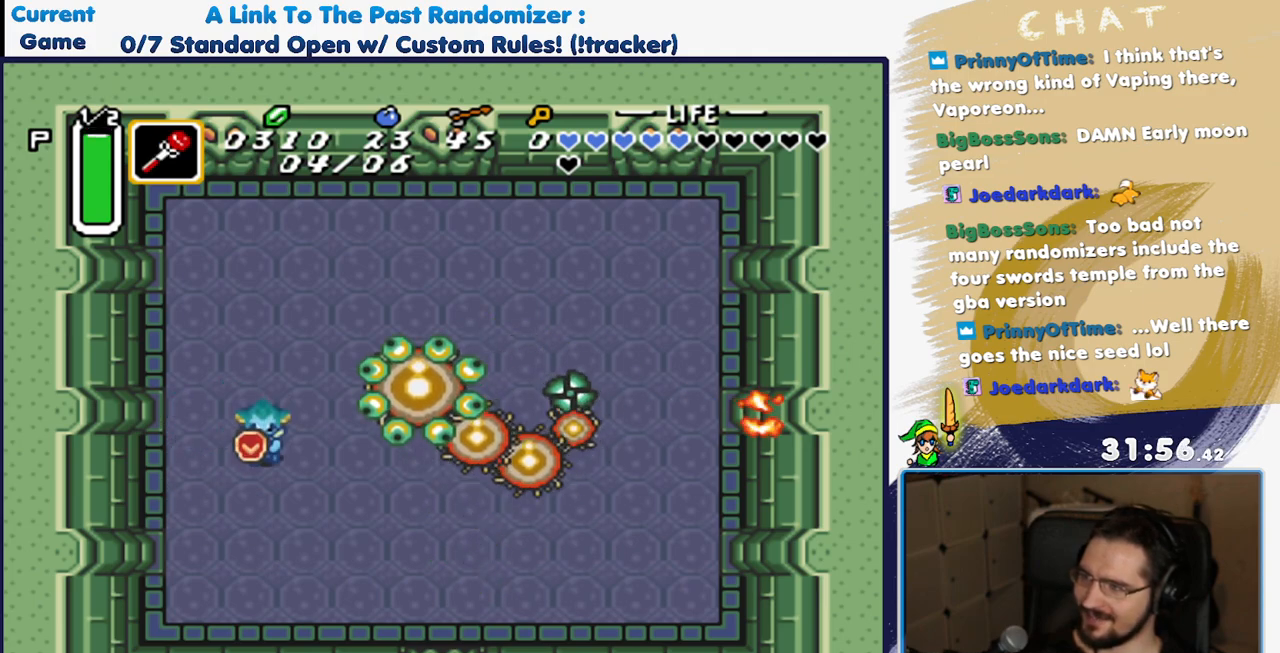
{"buttons": ["Y", "DPAD_RIGHT"], "events": [[83, "DPAD_RIGHT", "down"], [167, "DPAD_DOWN", "up"], [400, "Y", "down"]]}
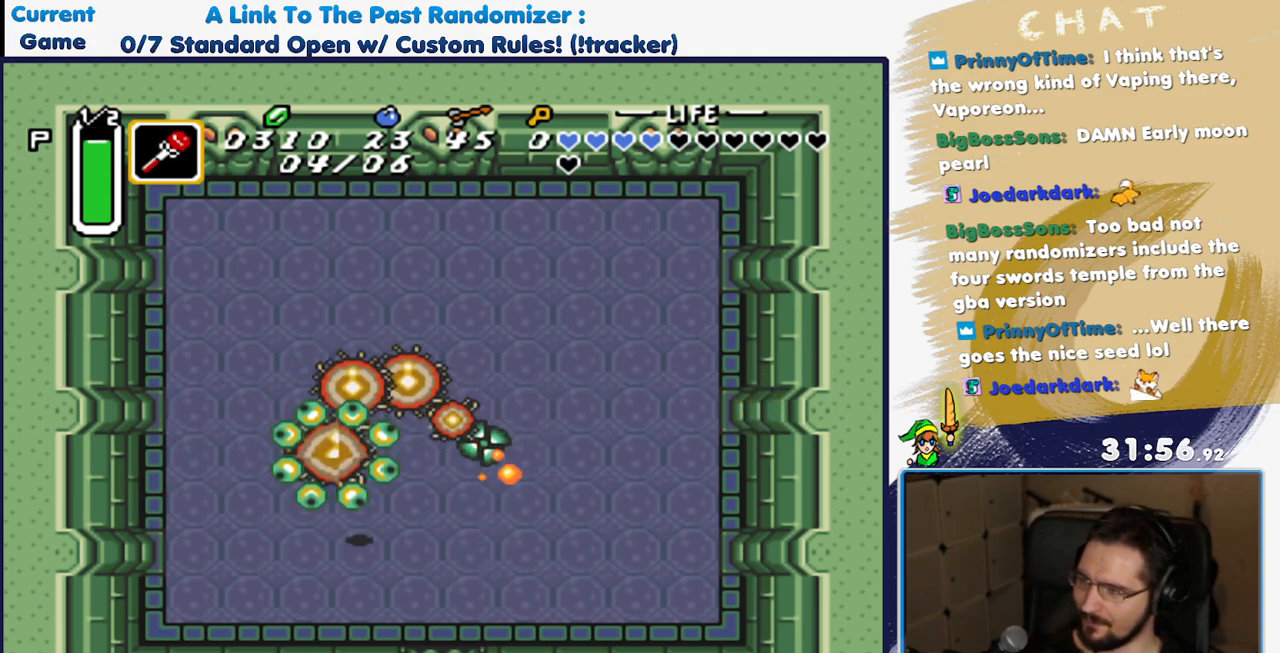
{"buttons": ["DPAD_UP", "DPAD_RIGHT"], "events": [[17, "Y", "up"], [67, "DPAD_DOWN", "down"], [350, "DPAD_DOWN", "up"], [383, "DPAD_UP", "down"]]}
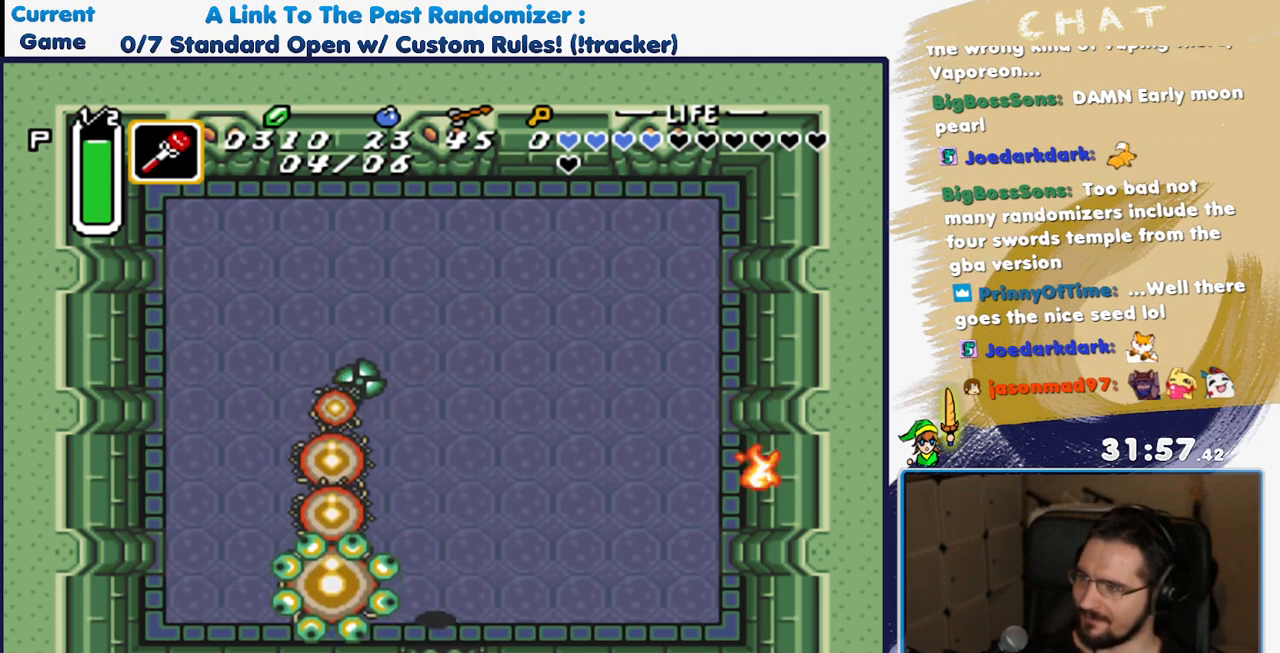
{"buttons": ["DPAD_RIGHT"], "events": [[267, "R1", "down"], [433, "R1", "up"], [483, "DPAD_UP", "up"]]}
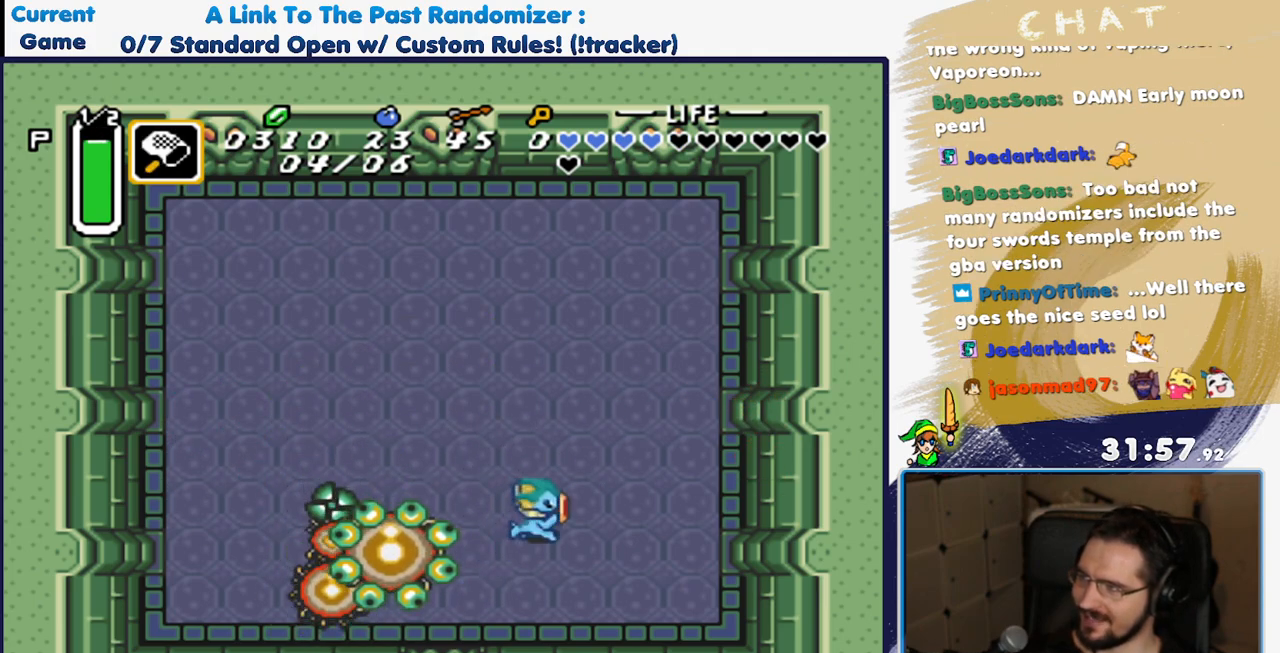
{"buttons": ["DPAD_UP", "DPAD_RIGHT"], "events": [[17, "DPAD_DOWN", "down"], [117, "DPAD_DOWN", "up"], [233, "R1", "down"], [283, "DPAD_UP", "down"], [383, "R1", "up"]]}
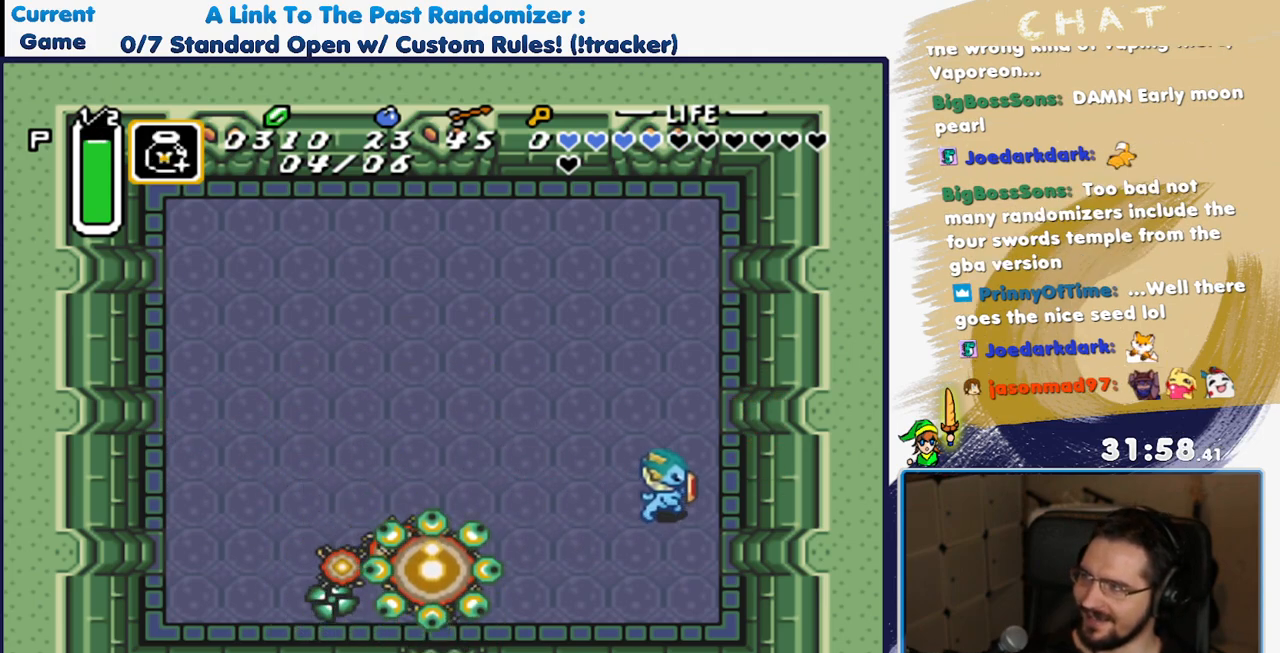
{"buttons": ["DPAD_DOWN"], "events": [[67, "DPAD_RIGHT", "up"], [133, "R1", "down"], [283, "R1", "up"], [350, "DPAD_UP", "up"], [383, "DPAD_DOWN", "down"]]}
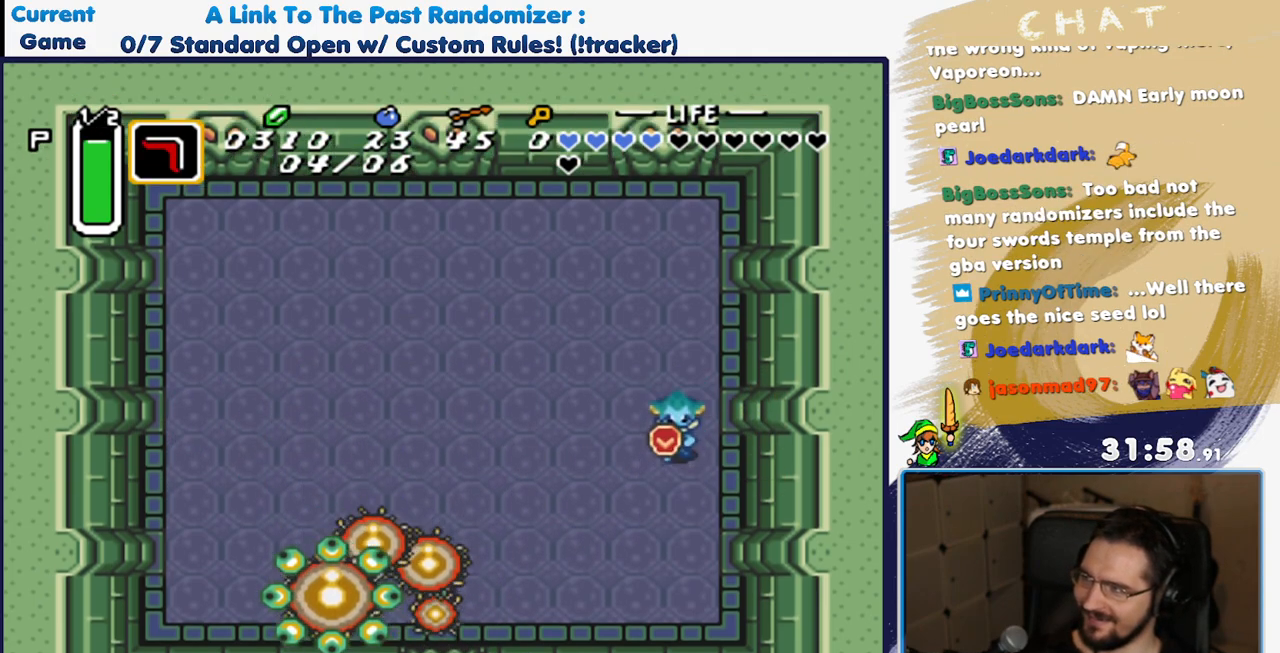
{"buttons": ["DPAD_LEFT"], "events": [[117, "DPAD_LEFT", "down"], [283, "DPAD_DOWN", "up"]]}
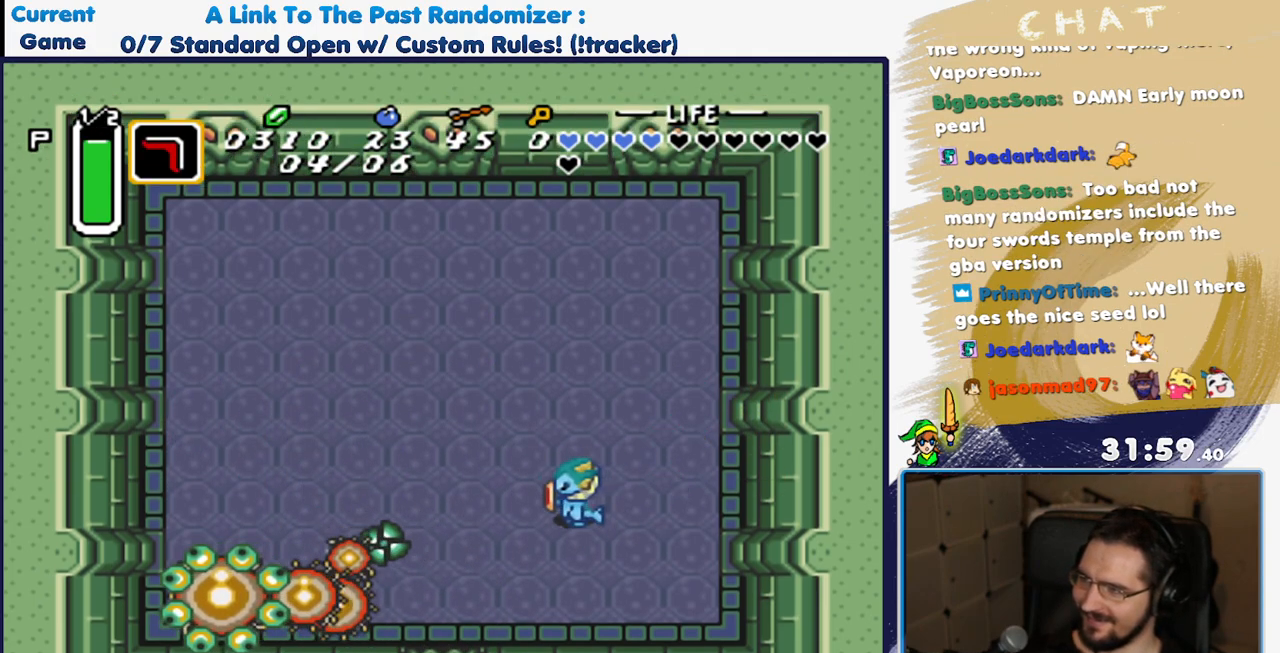
{"buttons": ["DPAD_UP", "DPAD_LEFT"], "events": [[17, "DPAD_DOWN", "down"], [83, "R1", "down"], [133, "DPAD_DOWN", "up"], [233, "R1", "up"], [367, "DPAD_UP", "down"]]}
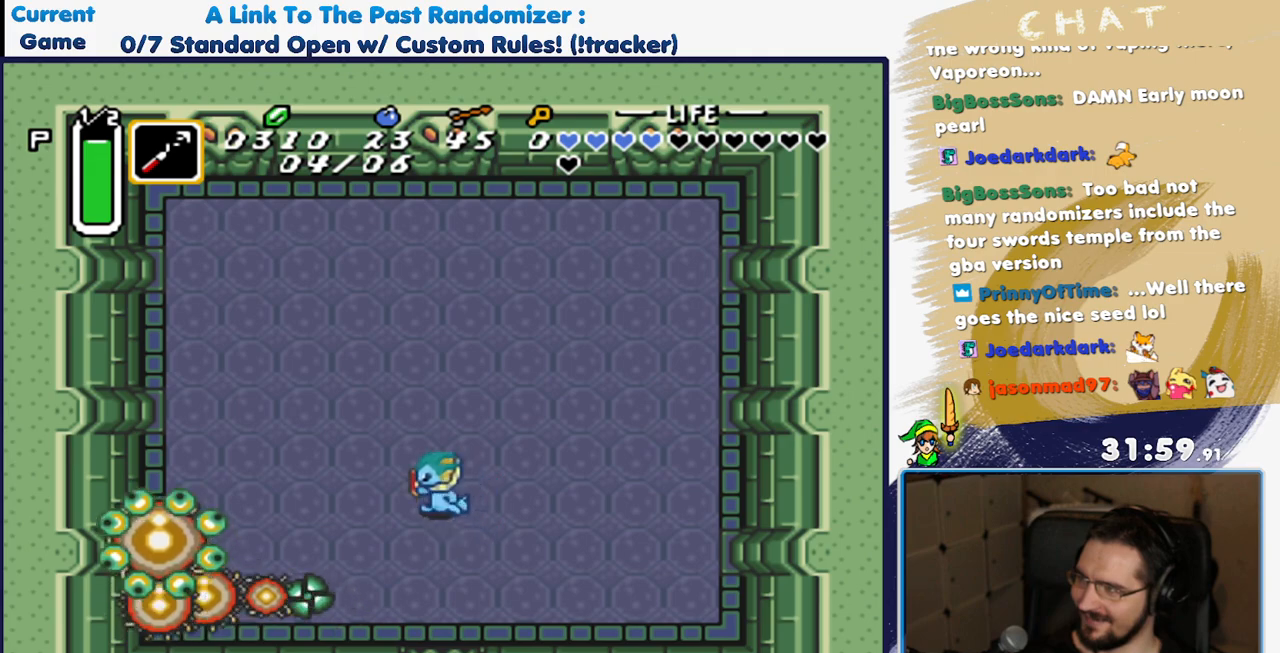
{"buttons": ["DPAD_UP", "DPAD_RIGHT"], "events": [[33, "DPAD_UP", "up"], [100, "DPAD_LEFT", "up"], [200, "DPAD_LEFT", "down"], [350, "DPAD_LEFT", "up"], [417, "DPAD_RIGHT", "down"], [483, "DPAD_UP", "down"]]}
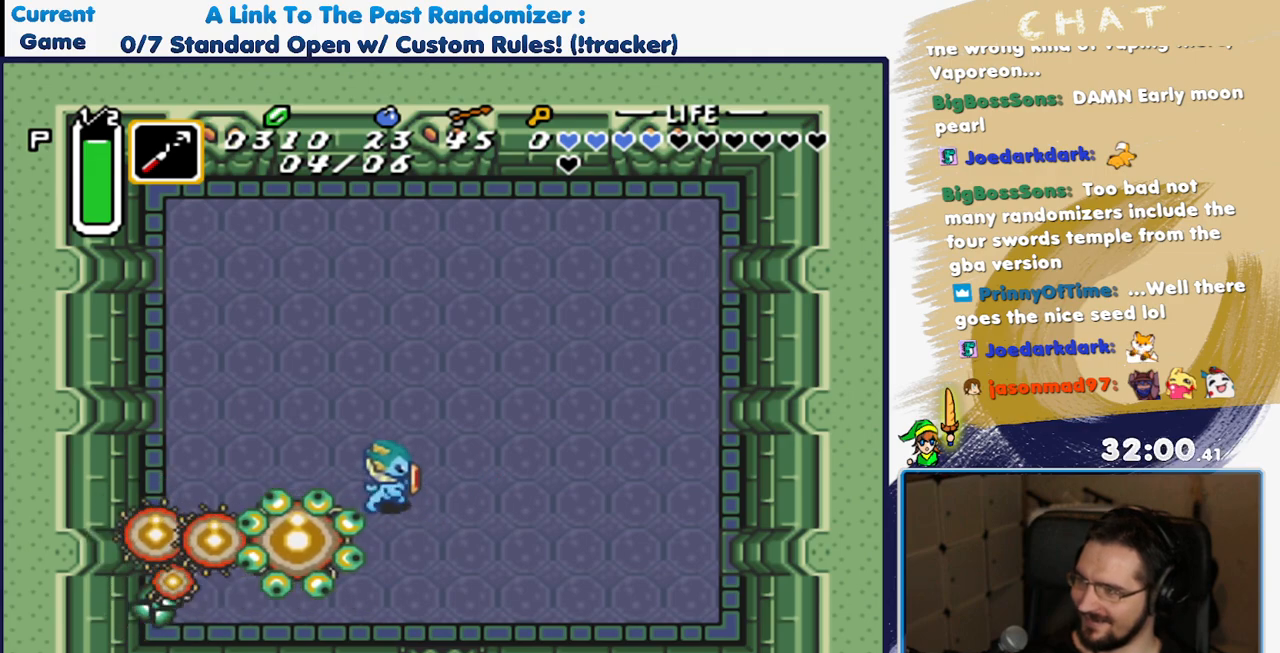
{"buttons": ["DPAD_UP", "DPAD_LEFT"], "events": [[67, "DPAD_RIGHT", "up"], [267, "DPAD_LEFT", "down"]]}
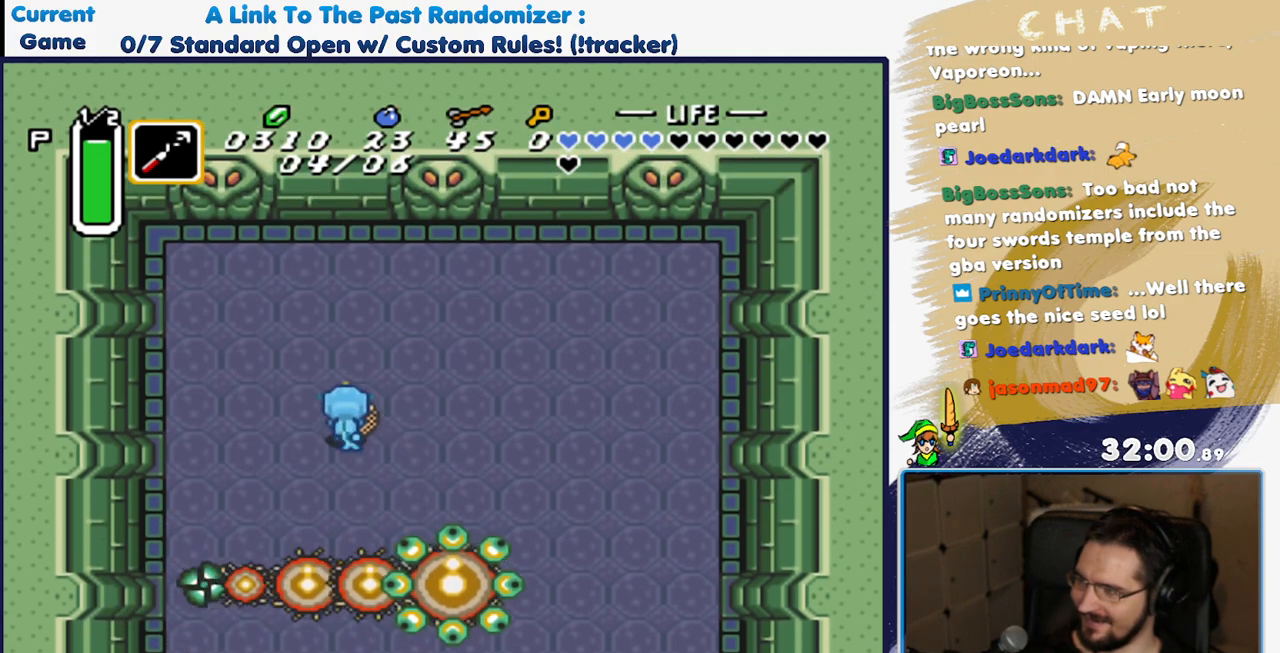
{"buttons": ["DPAD_LEFT"], "events": [[17, "DPAD_UP", "up"], [33, "DPAD_DOWN", "down"], [33, "DPAD_LEFT", "up"], [167, "DPAD_DOWN", "up"], [233, "DPAD_DOWN", "down"], [283, "Y", "down"], [350, "DPAD_DOWN", "up"], [450, "Y", "up"], [500, "DPAD_LEFT", "down"]]}
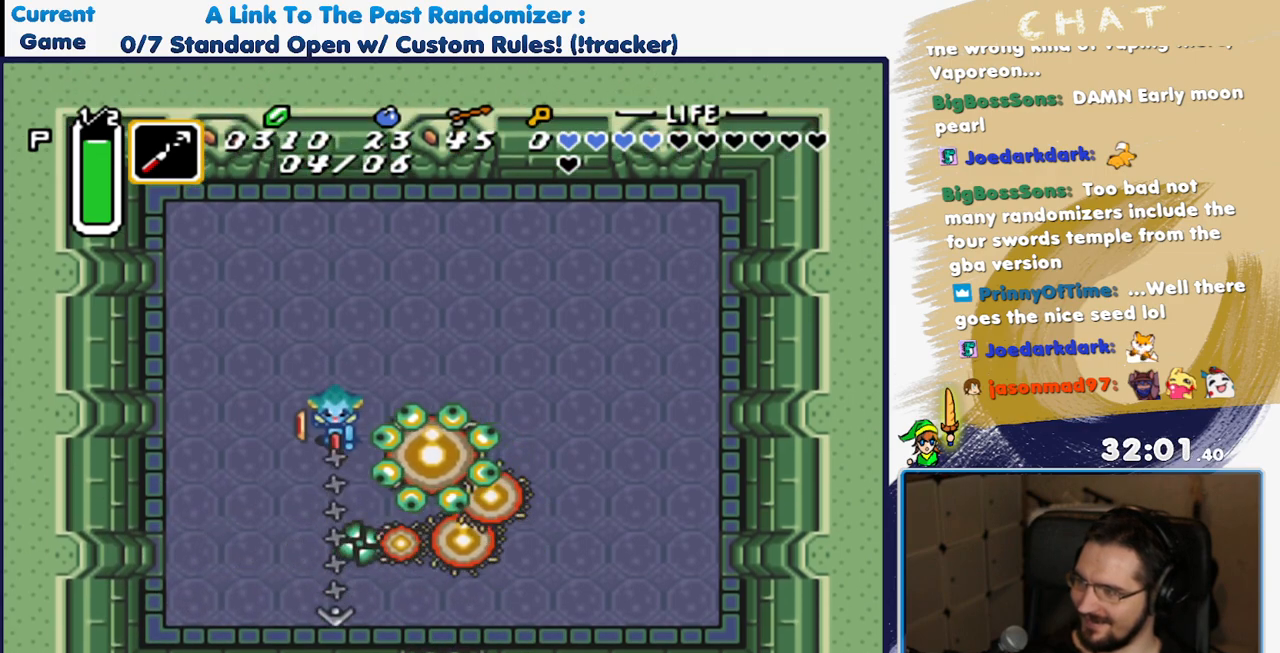
{"buttons": ["DPAD_UP"], "events": [[367, "DPAD_LEFT", "up"], [450, "DPAD_UP", "down"]]}
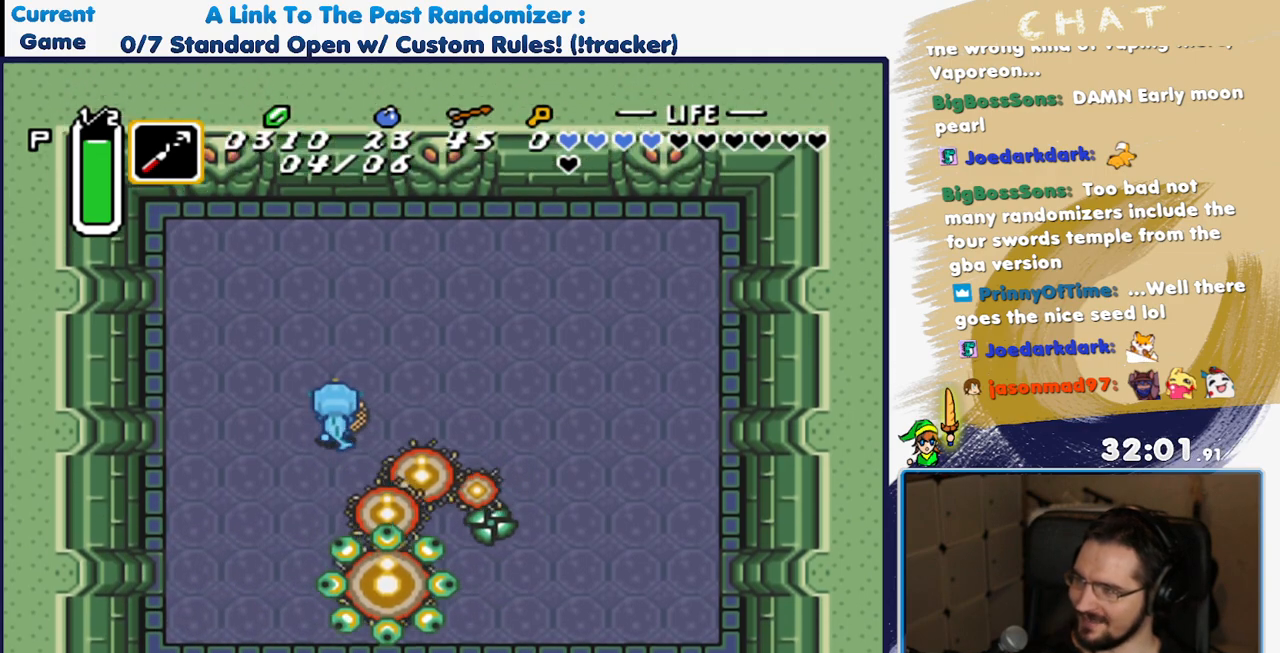
{"buttons": ["DPAD_RIGHT"], "events": [[233, "DPAD_RIGHT", "down"], [333, "DPAD_UP", "up"], [350, "R1", "down"], [500, "R1", "up"]]}
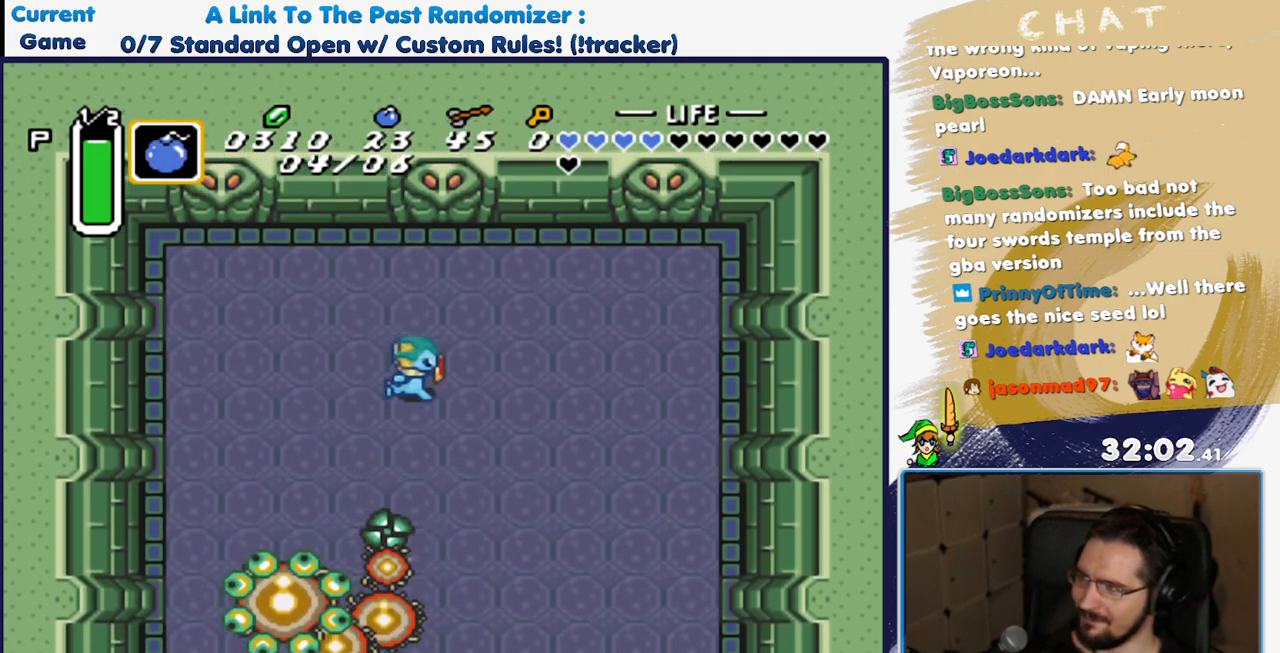
{"buttons": ["DPAD_RIGHT"], "events": [[17, "DPAD_DOWN", "down"], [217, "R1", "down"], [367, "DPAD_DOWN", "up"], [383, "R1", "up"]]}
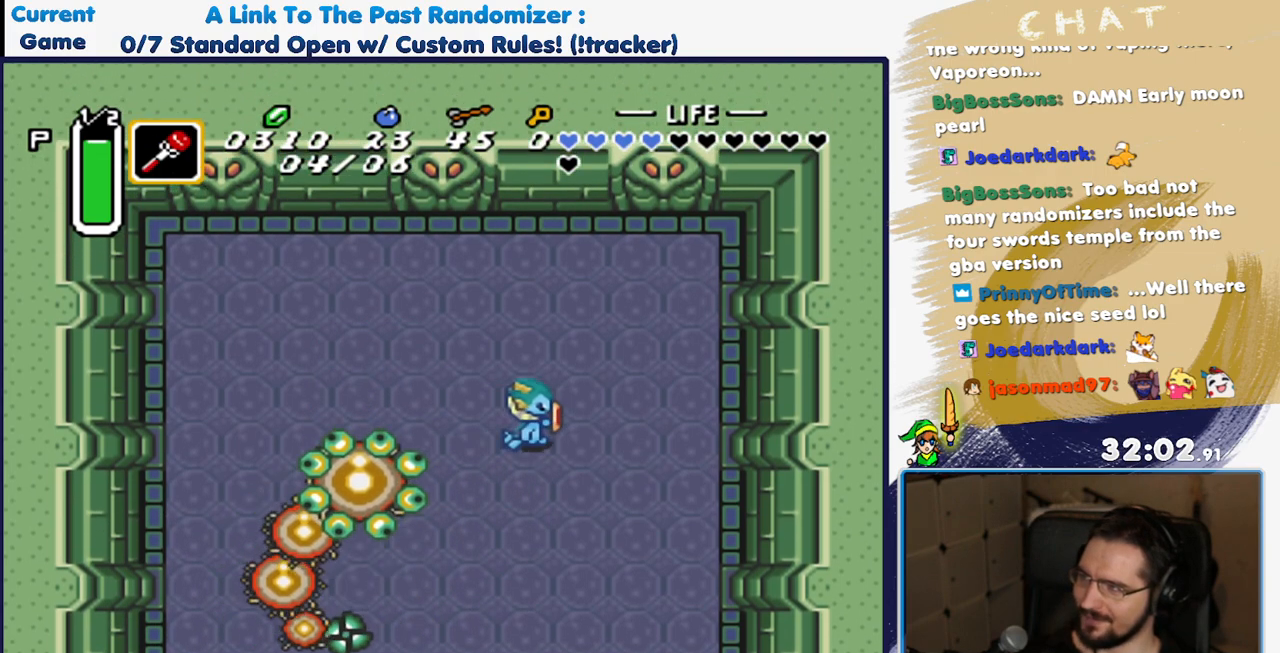
{"buttons": ["DPAD_DOWN"], "events": [[267, "DPAD_DOWN", "down"], [317, "DPAD_RIGHT", "up"]]}
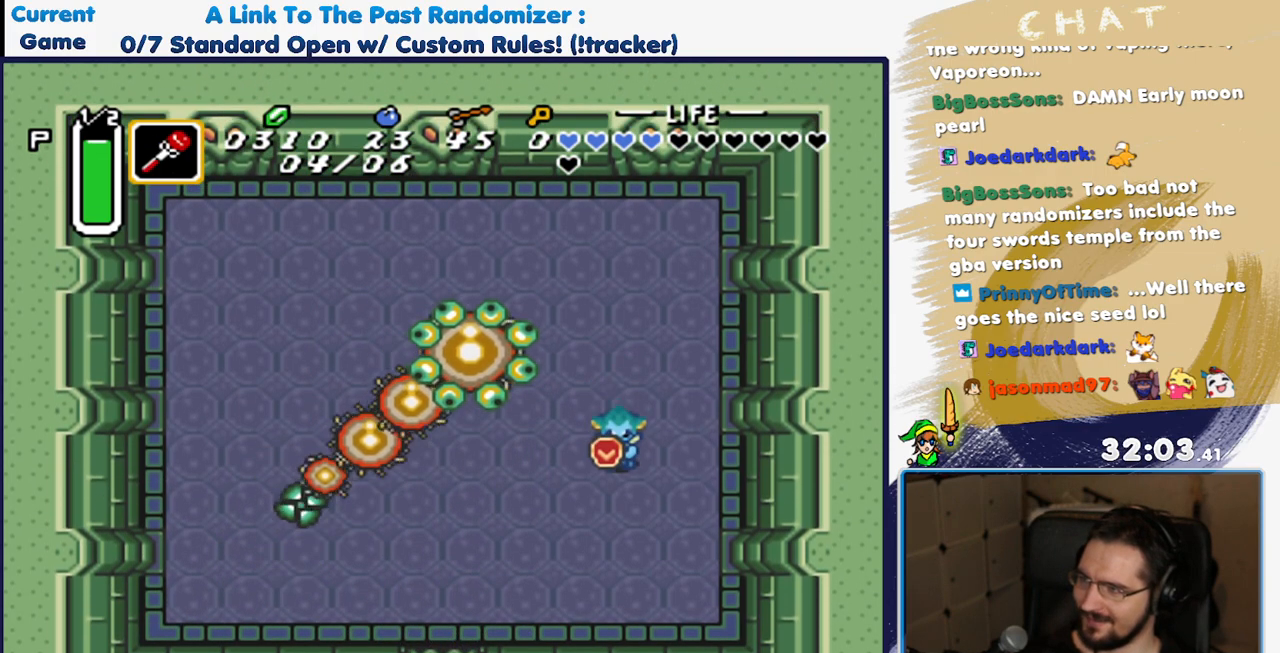
{"buttons": ["DPAD_LEFT"], "events": [[83, "DPAD_LEFT", "down"], [100, "DPAD_DOWN", "up"]]}
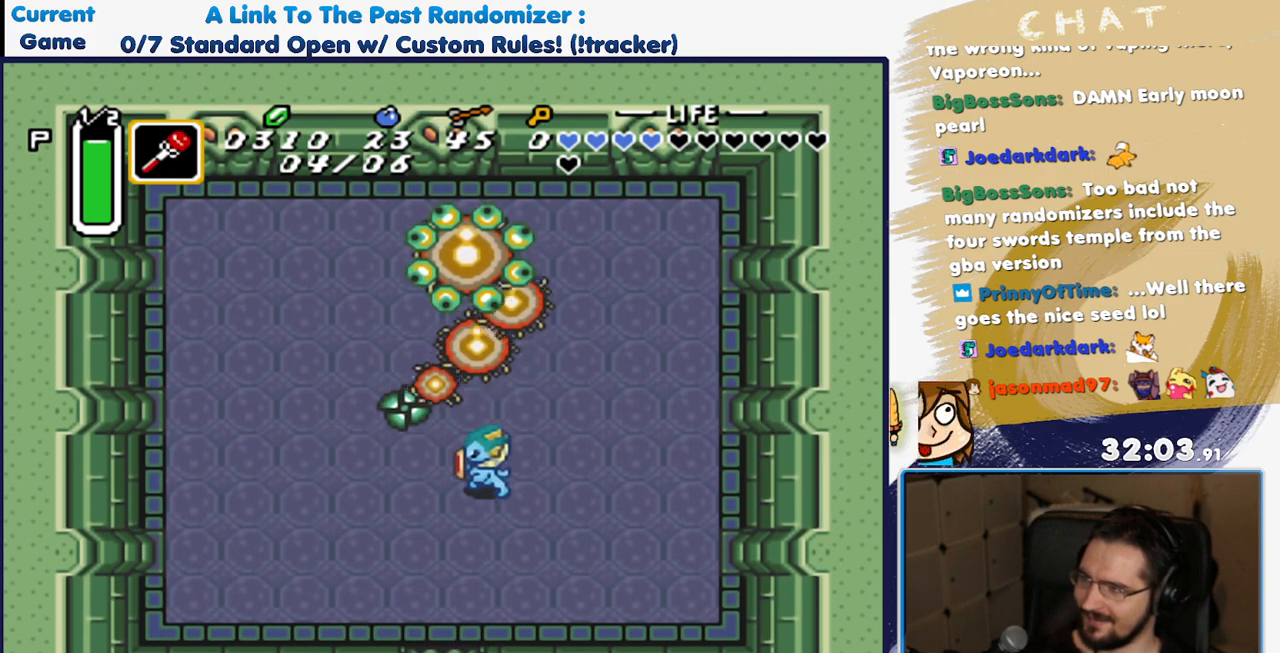
{"buttons": ["DPAD_RIGHT"], "events": [[33, "DPAD_LEFT", "up"], [33, "DPAD_UP", "down"], [183, "Y", "down"], [283, "DPAD_UP", "up"], [350, "Y", "up"], [367, "DPAD_RIGHT", "down"]]}
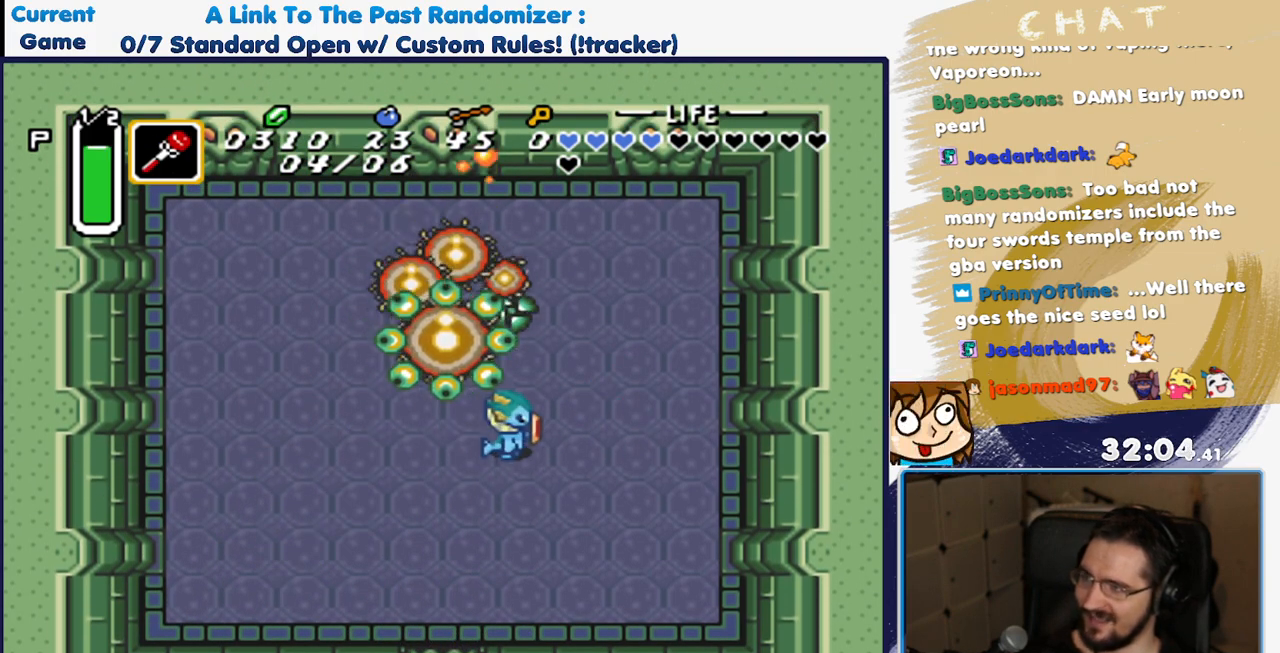
{"buttons": ["DPAD_DOWN", "DPAD_LEFT"], "events": [[233, "DPAD_DOWN", "down"], [333, "DPAD_RIGHT", "up"], [433, "DPAD_LEFT", "down"]]}
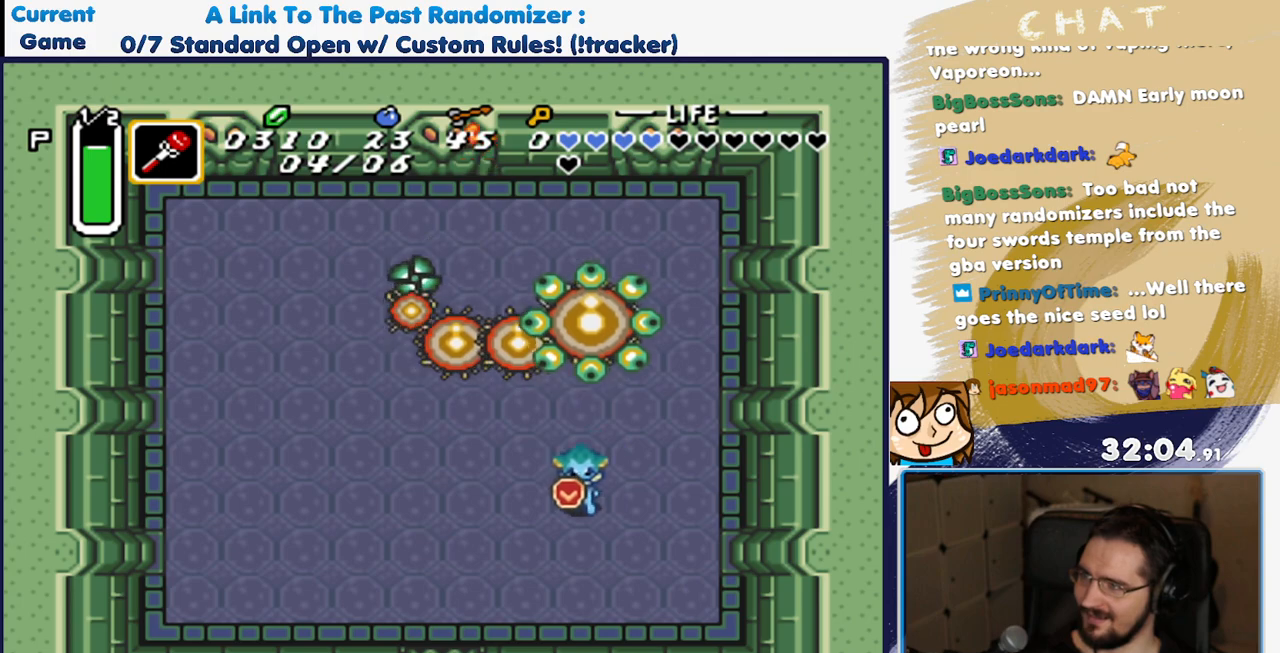
{"buttons": ["Y", "DPAD_UP"], "events": [[150, "DPAD_DOWN", "up"], [200, "DPAD_UP", "down"], [233, "DPAD_LEFT", "up"], [483, "Y", "down"]]}